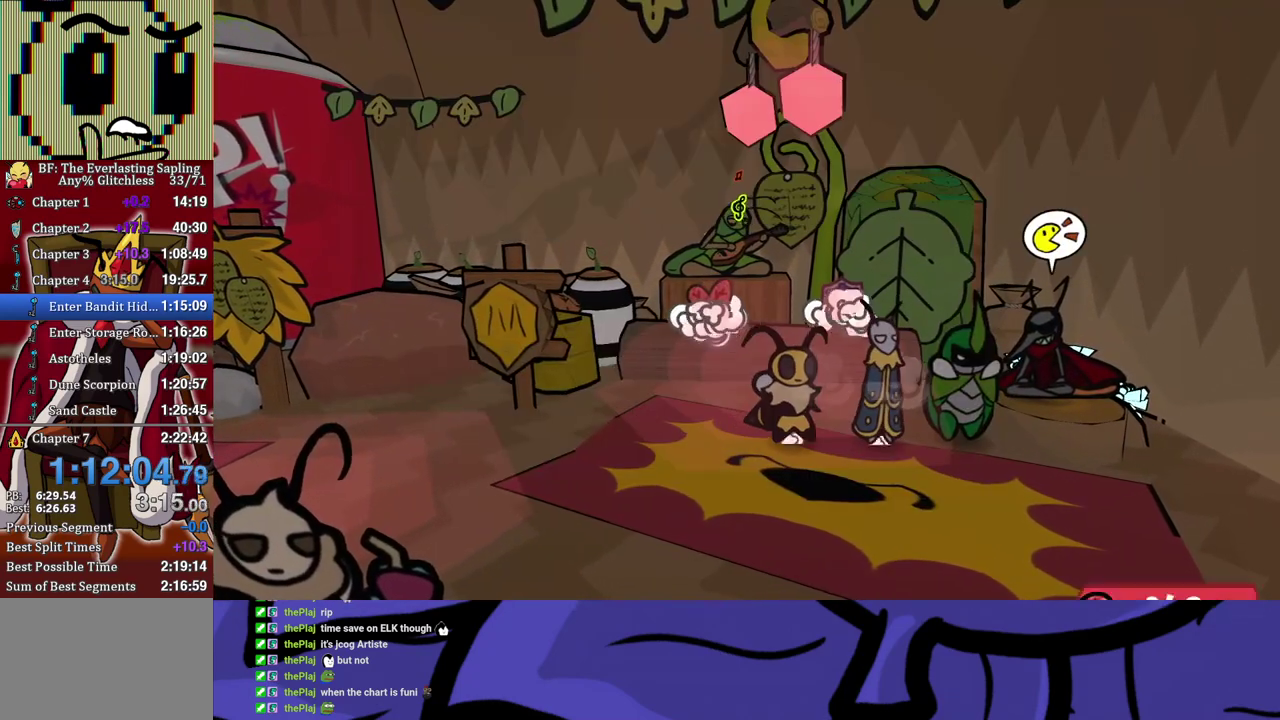
Gameplay with a controller (Xbox layout); each line is a JSON object with the inputs held at the frame after it. "events" lists button and stick changes between this image and that frame as [ms after this image, input, new state], when the widget could be followed in between. Not read: L1 L2 L3 R1 R2 R3.
{"buttons": ["A", "B", "DPAD_DOWN"], "left_stick": "center", "events": [[50, "A", "down"], [117, "A", "up"], [417, "DPAD_DOWN", "down"], [467, "A", "down"]]}
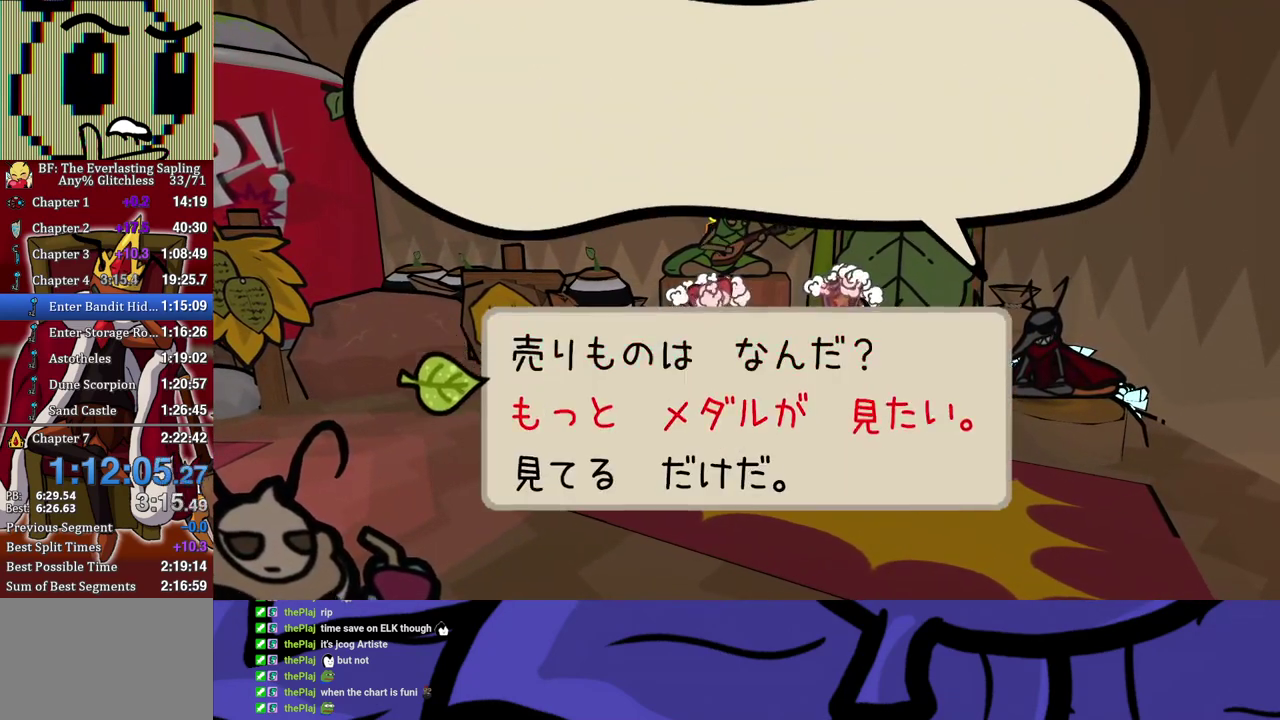
{"buttons": ["B"], "left_stick": "center", "events": [[17, "DPAD_DOWN", "up"], [50, "A", "up"], [200, "A", "down"], [300, "A", "up"]]}
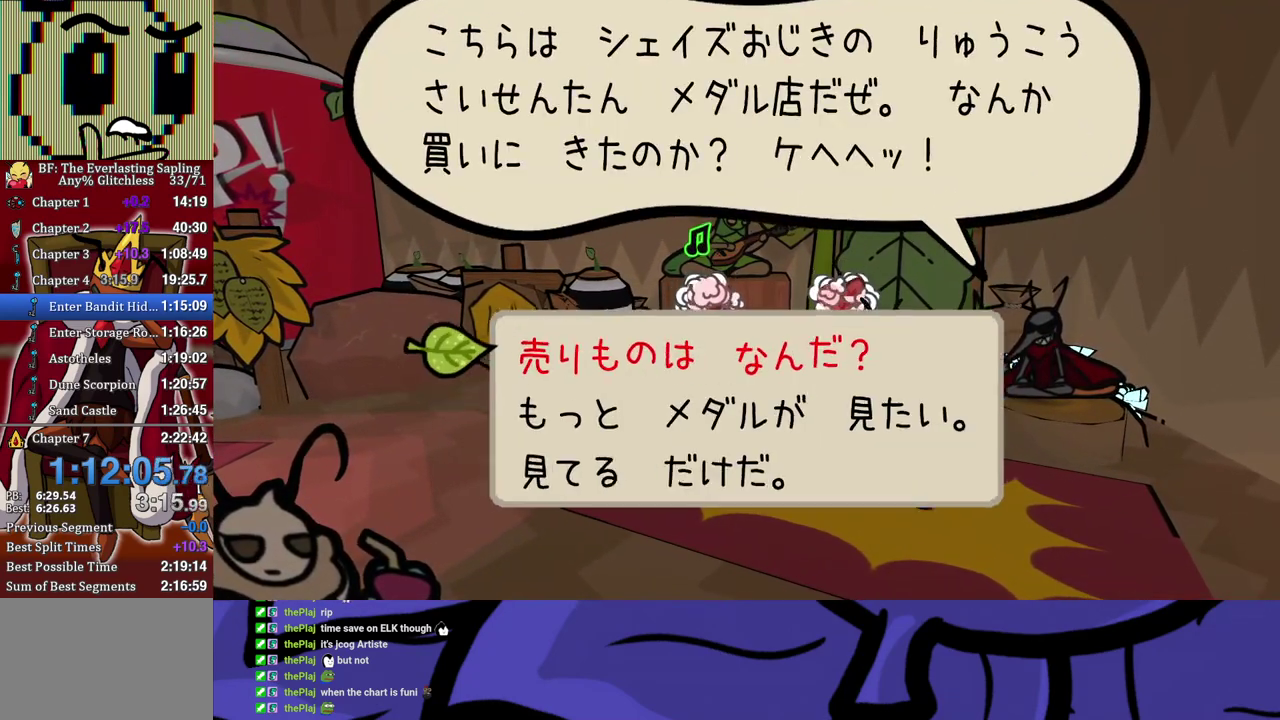
{"buttons": ["B"], "left_stick": "center", "events": [[83, "DPAD_DOWN", "down"], [133, "A", "down"], [167, "DPAD_DOWN", "up"], [217, "A", "up"], [383, "A", "down"], [467, "A", "up"]]}
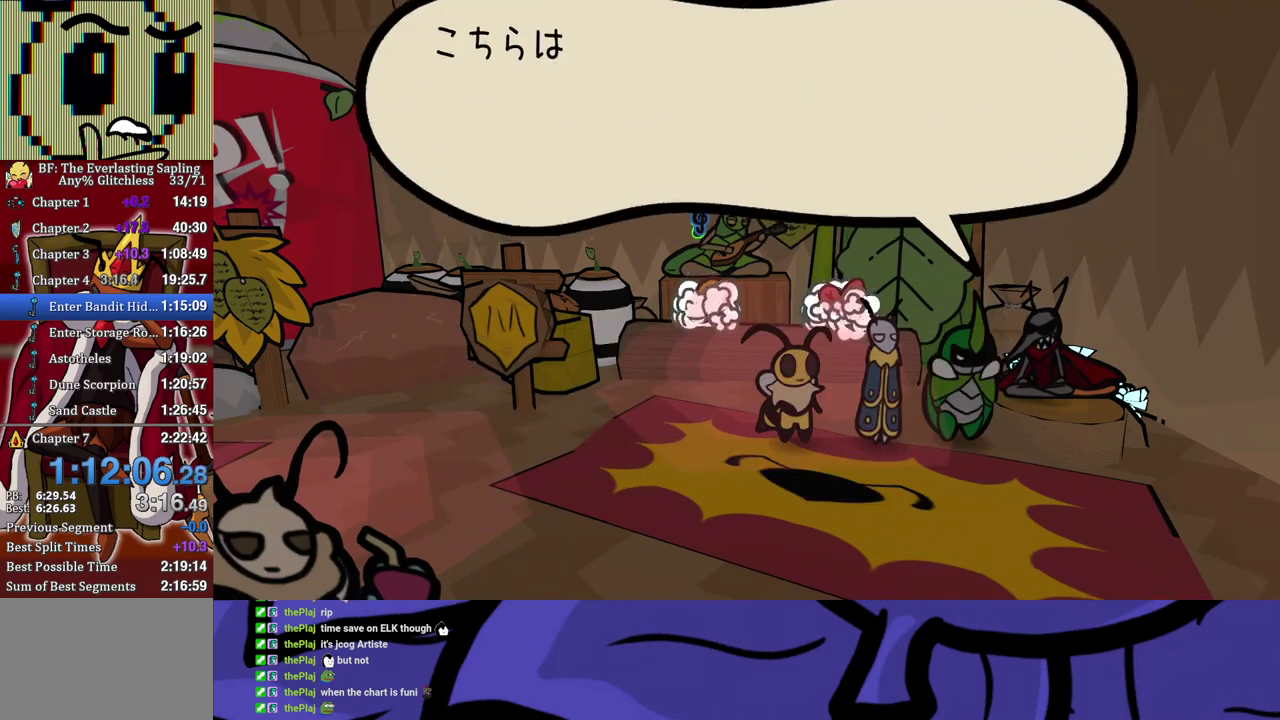
{"buttons": ["B"], "left_stick": "center", "events": [[250, "DPAD_DOWN", "down"], [317, "A", "down"], [350, "DPAD_DOWN", "up"], [383, "A", "up"]]}
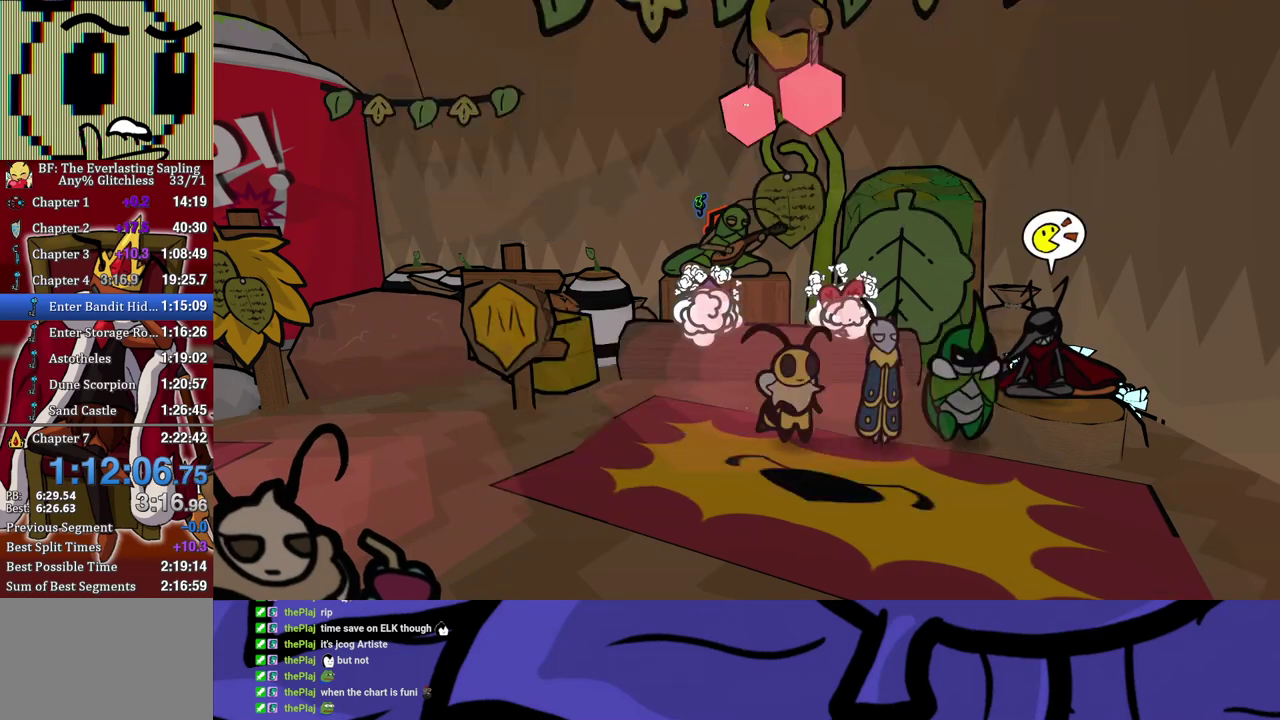
{"buttons": ["B", "DPAD_DOWN"], "left_stick": "center", "events": [[67, "A", "down"], [133, "A", "up"], [417, "DPAD_DOWN", "down"]]}
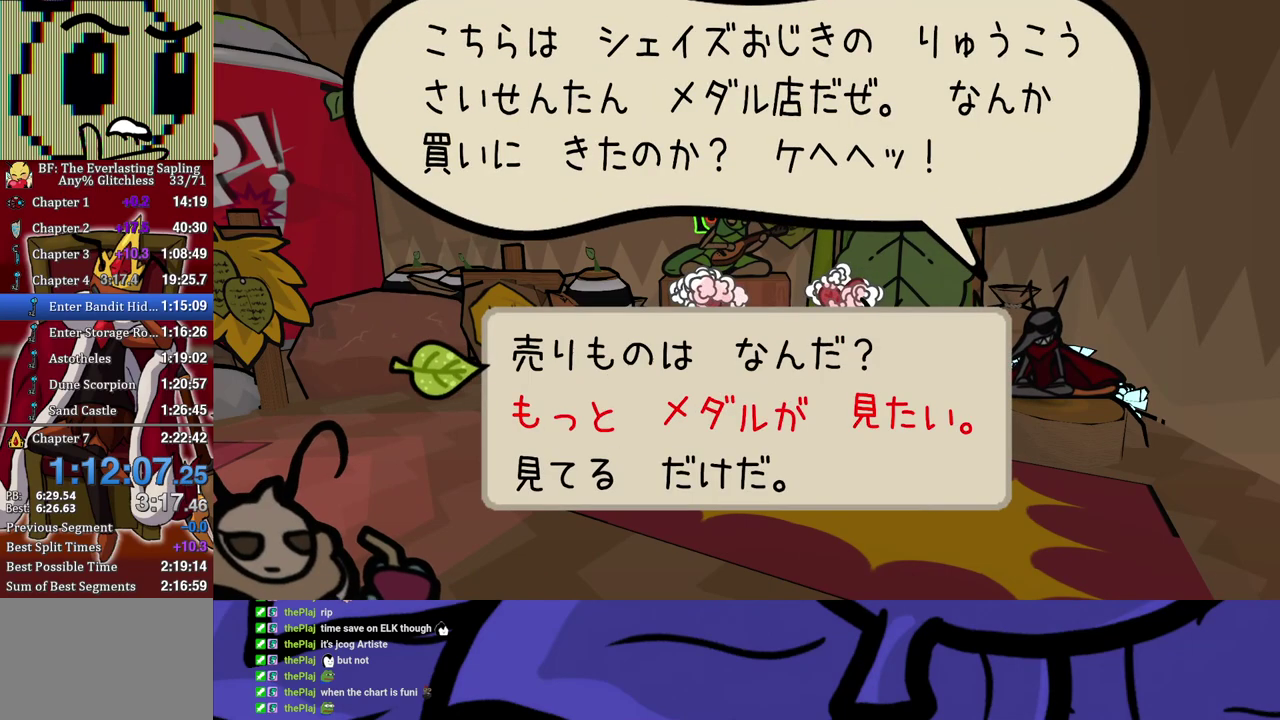
{"buttons": ["B", "DPAD_DOWN"], "left_stick": "center", "events": []}
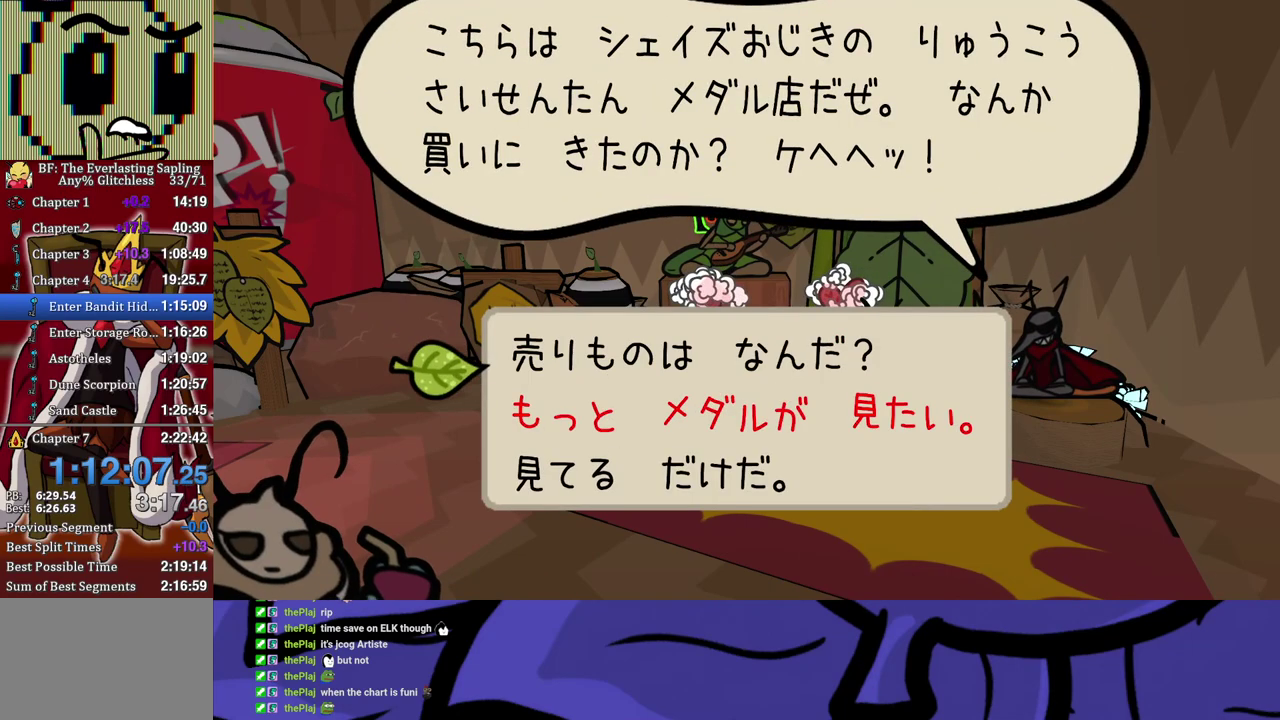
{"buttons": ["B"], "left_stick": "left", "events": [[233, "DPAD_DOWN", "up"], [483, "left_stick", "left"]]}
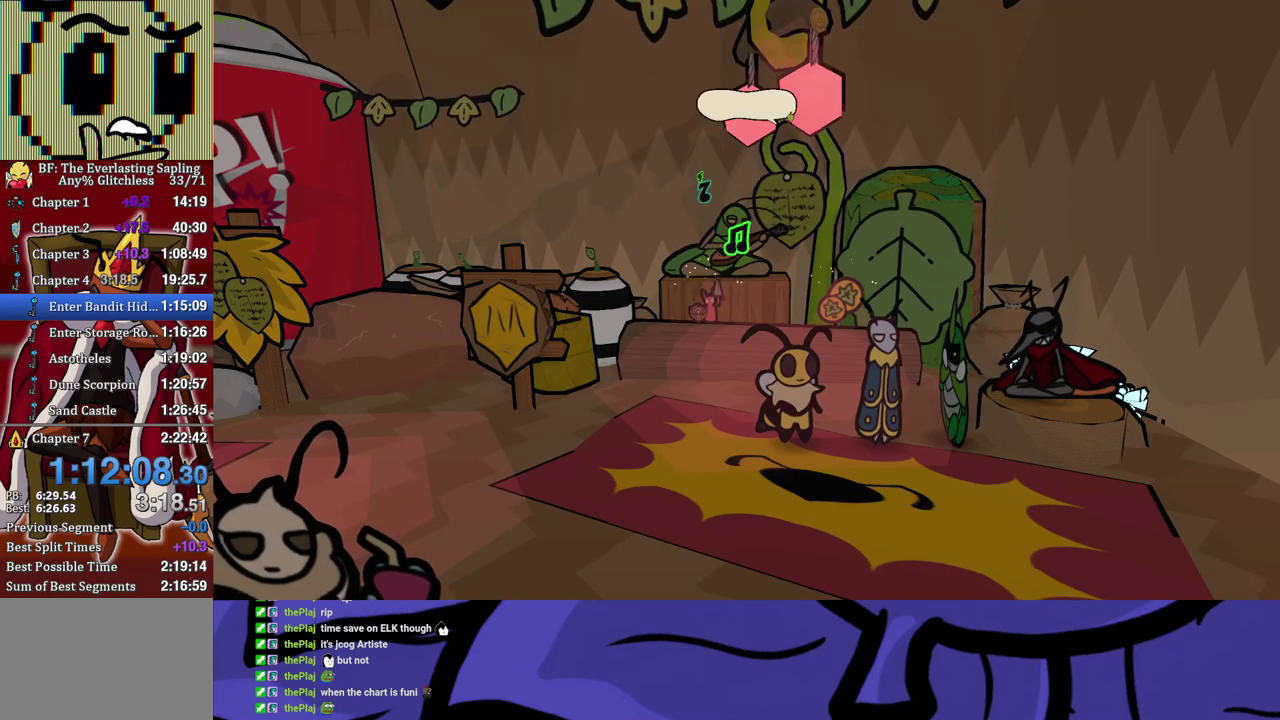
{"buttons": [], "left_stick": "up-left", "events": [[50, "B", "up"], [250, "left_stick", "up-left"]]}
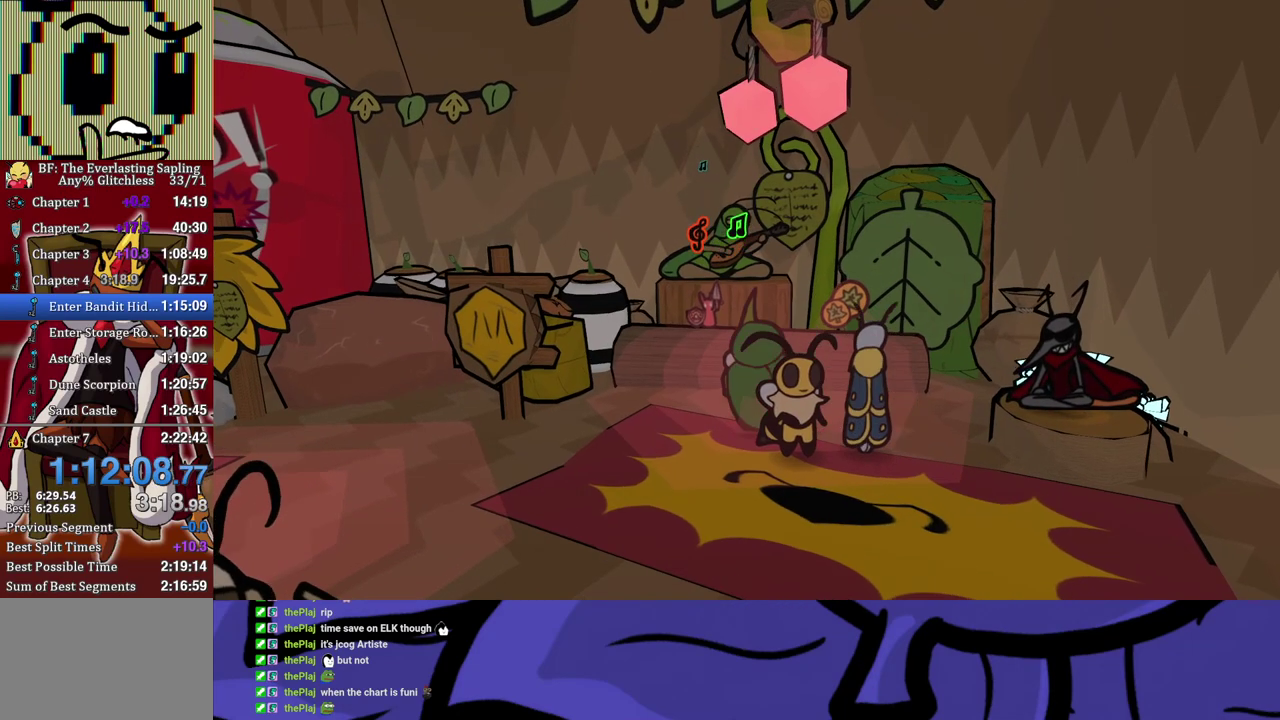
{"buttons": ["B"], "left_stick": "center", "events": [[250, "A", "down"], [300, "left_stick", "up"], [317, "A", "up"], [350, "left_stick", "center"], [383, "B", "down"]]}
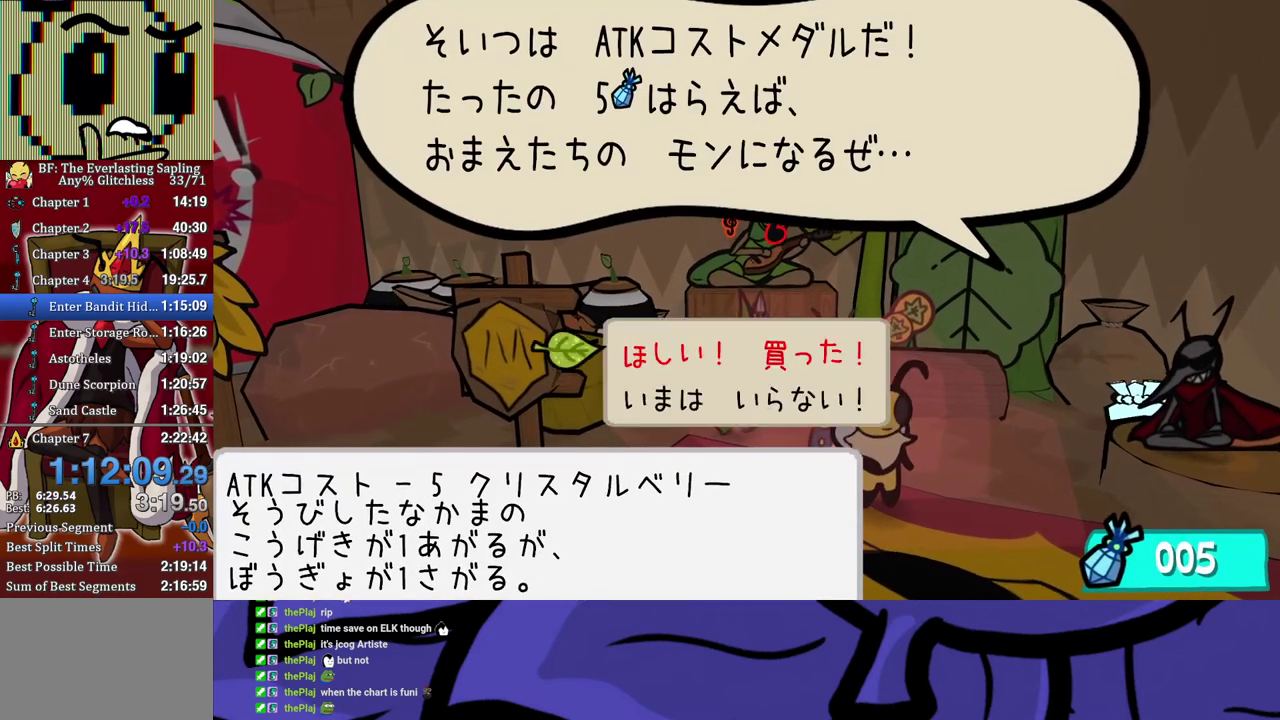
{"buttons": ["B"], "left_stick": "down", "events": [[83, "A", "down"], [167, "A", "up"], [417, "left_stick", "down"]]}
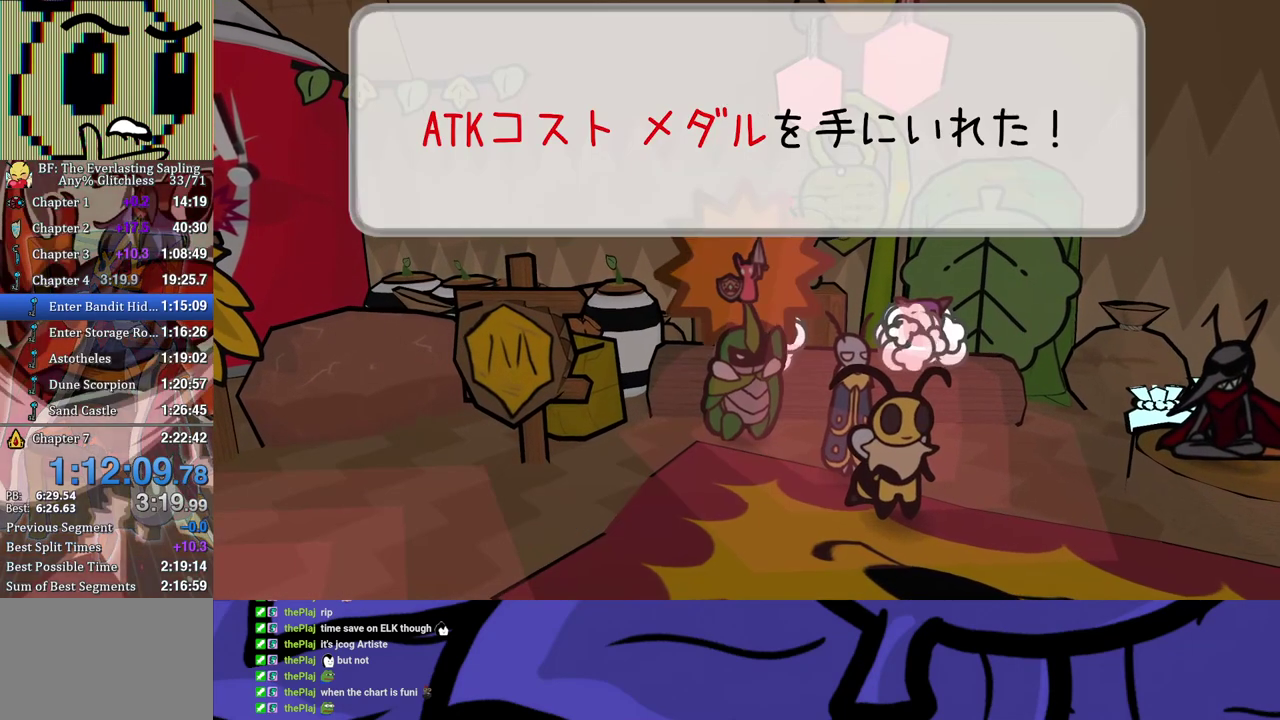
{"buttons": ["B"], "left_stick": "down", "events": []}
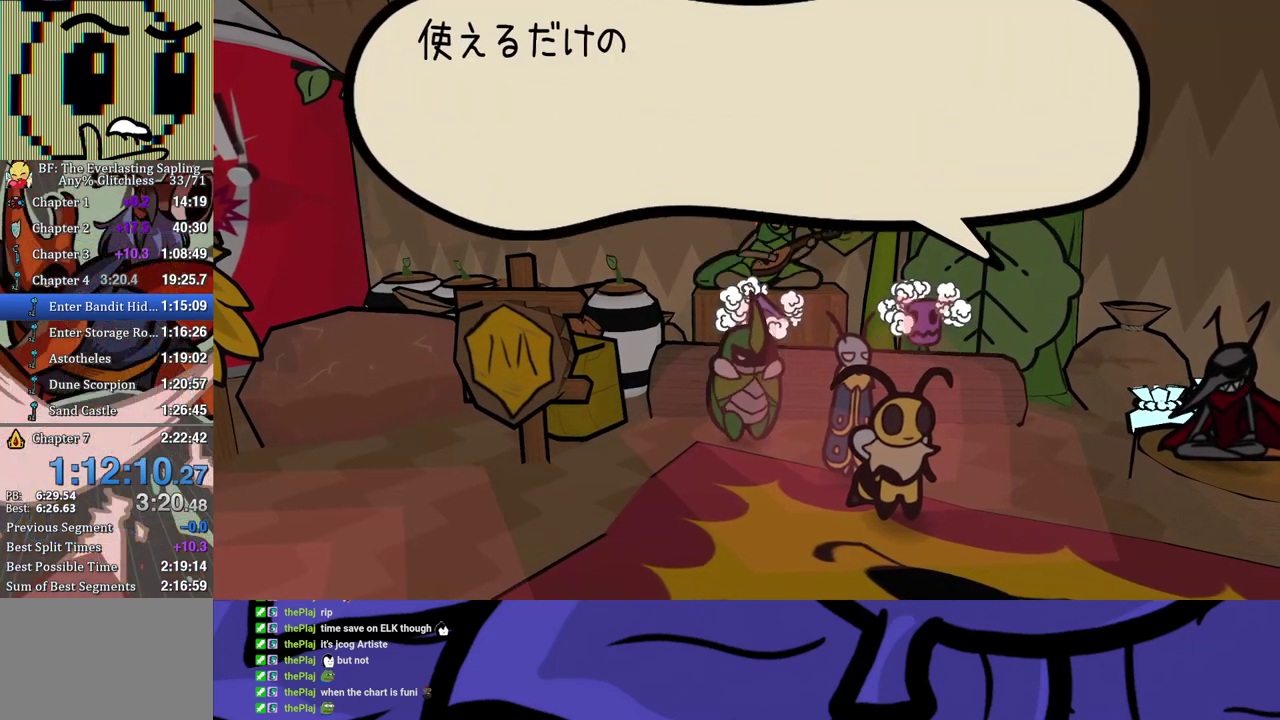
{"buttons": [], "left_stick": "down-left", "events": [[367, "left_stick", "down-left"], [433, "B", "up"]]}
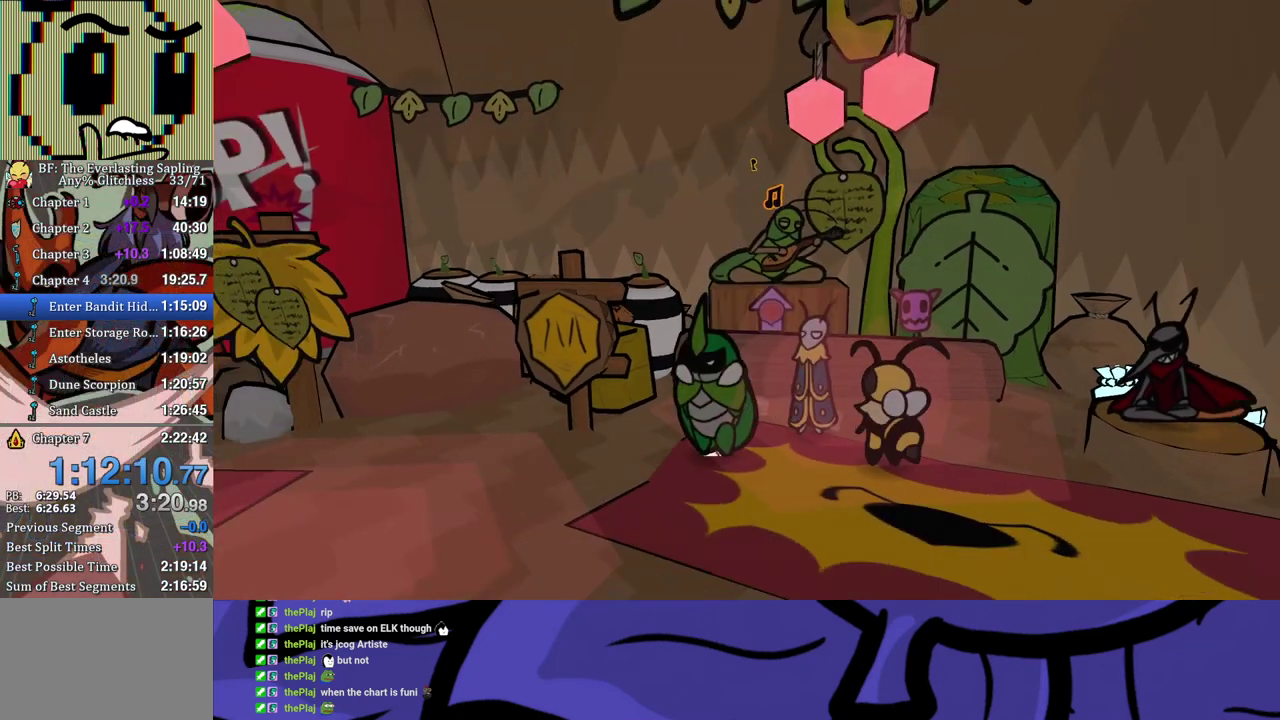
{"buttons": [], "left_stick": "down-left", "events": [[33, "left_stick", "left"], [67, "B", "down"], [117, "B", "up"], [167, "B", "down"], [333, "B", "up"], [350, "left_stick", "down-left"]]}
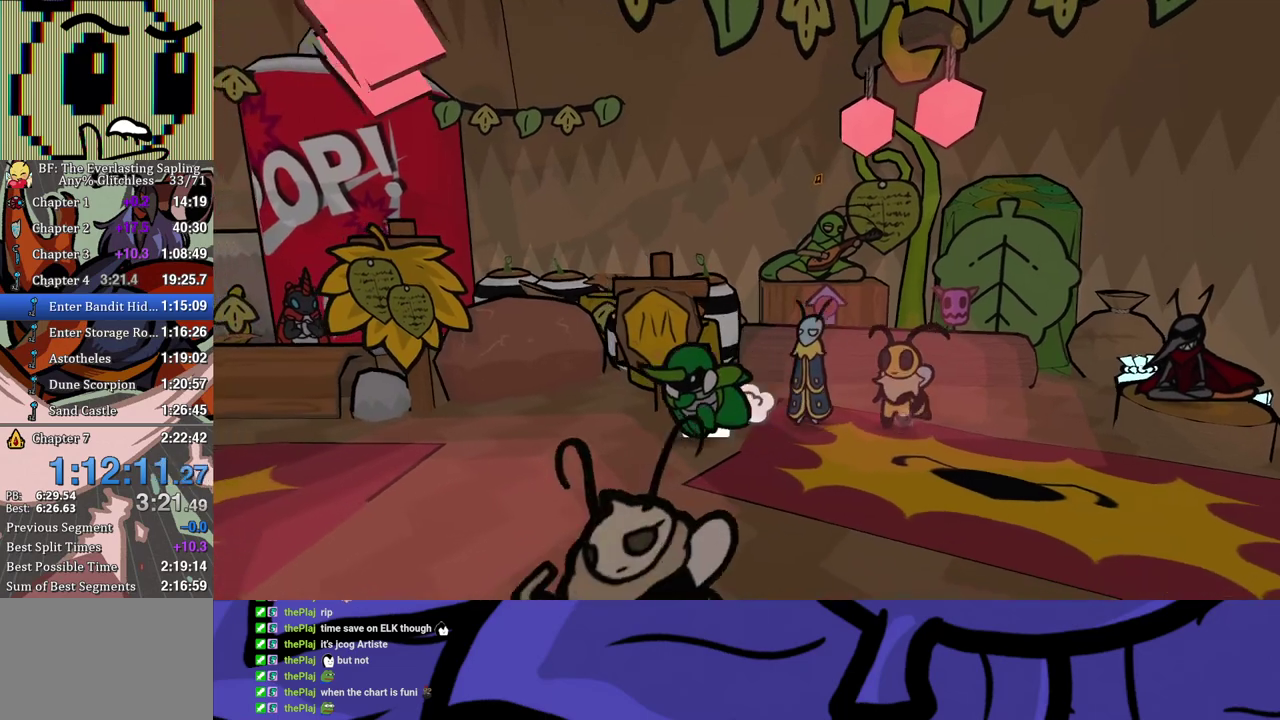
{"buttons": [], "left_stick": "up-left", "events": [[100, "left_stick", "left"], [350, "left_stick", "up-left"]]}
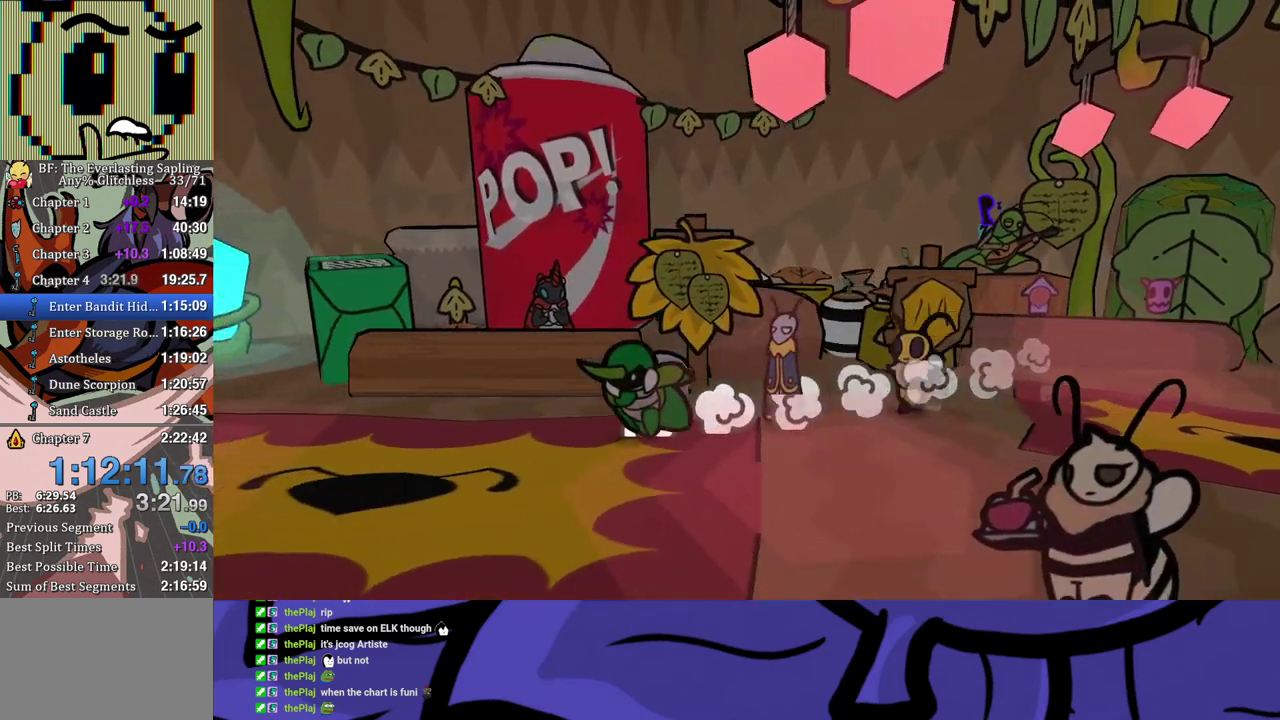
{"buttons": [], "left_stick": "left", "events": [[383, "left_stick", "left"]]}
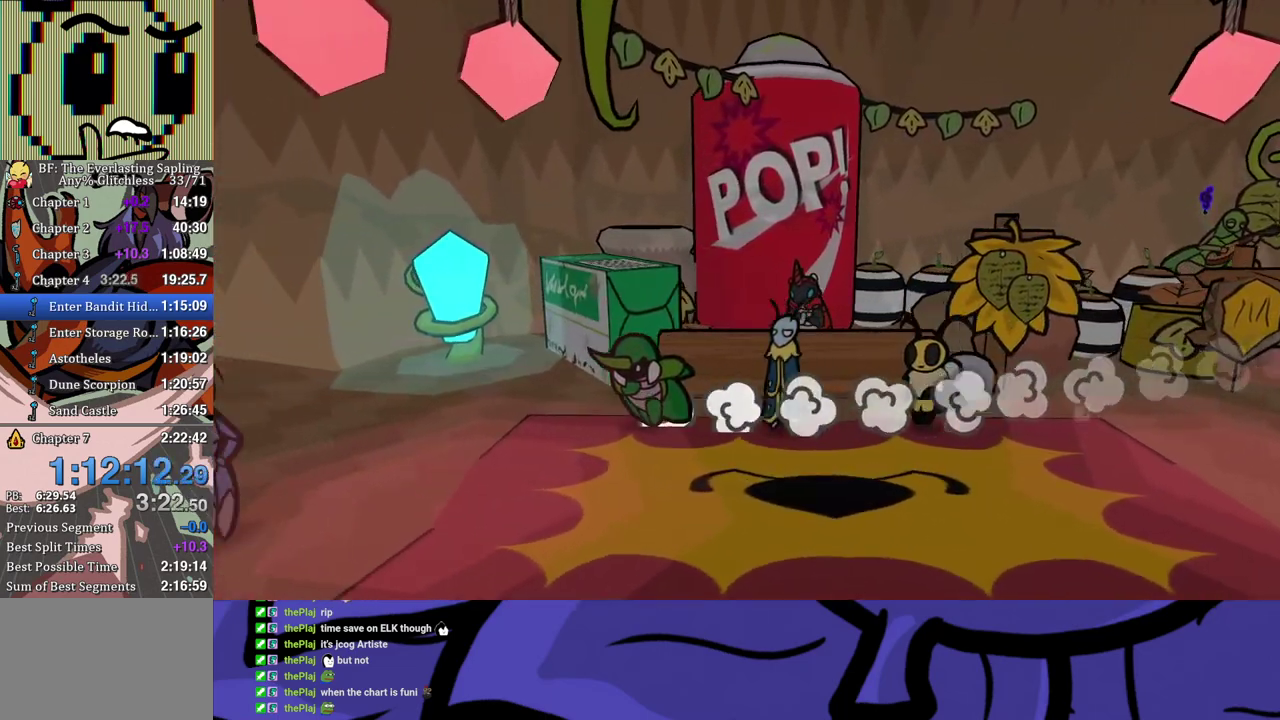
{"buttons": [], "left_stick": "left", "events": []}
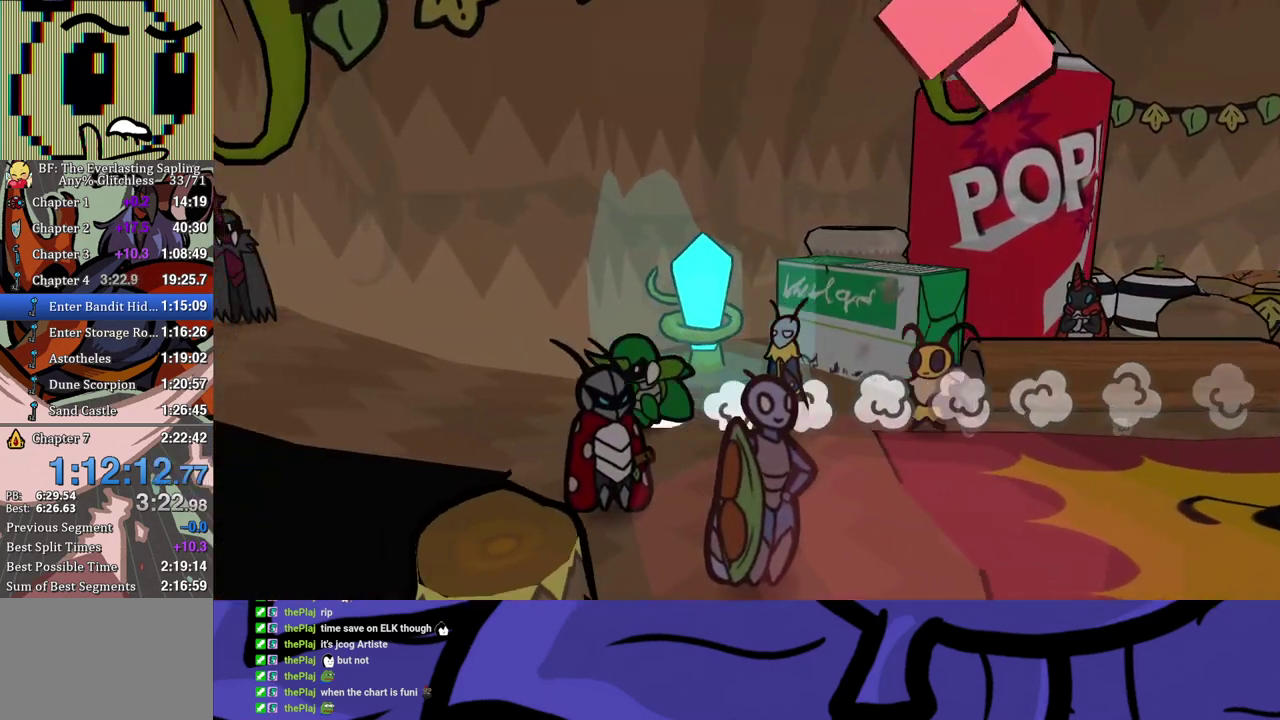
{"buttons": [], "left_stick": "left", "events": []}
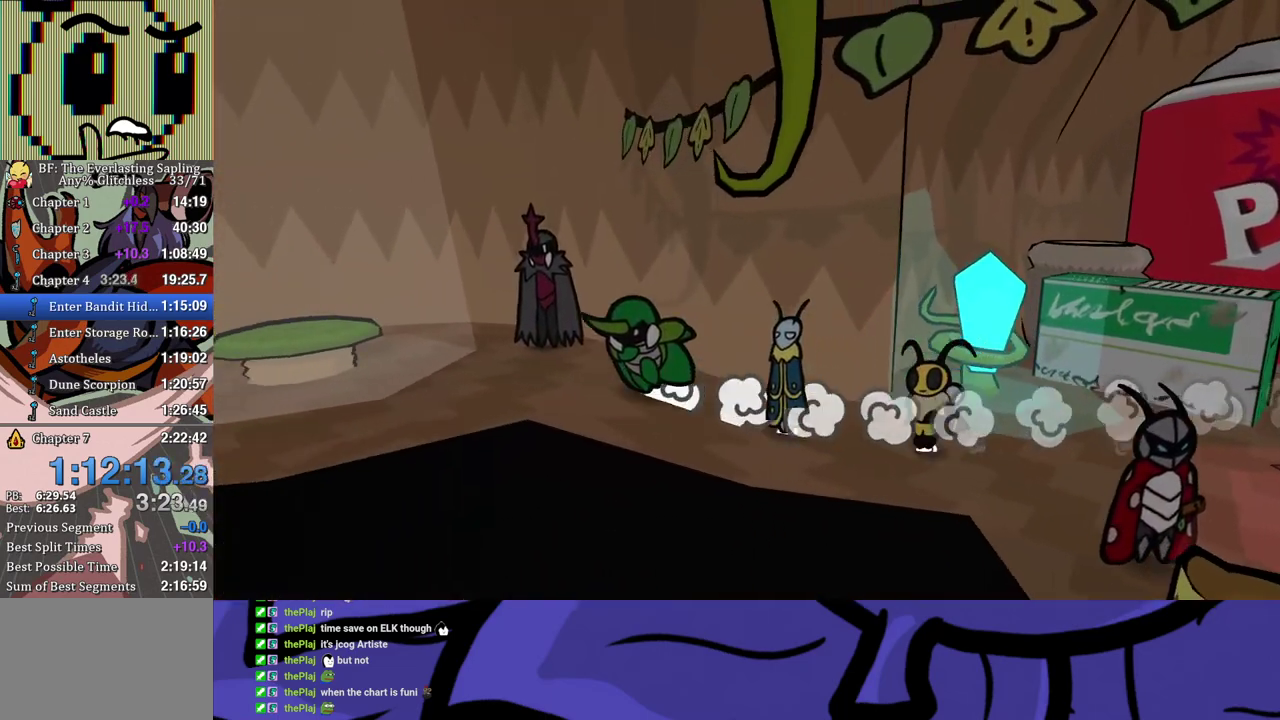
{"buttons": [], "left_stick": "left", "events": []}
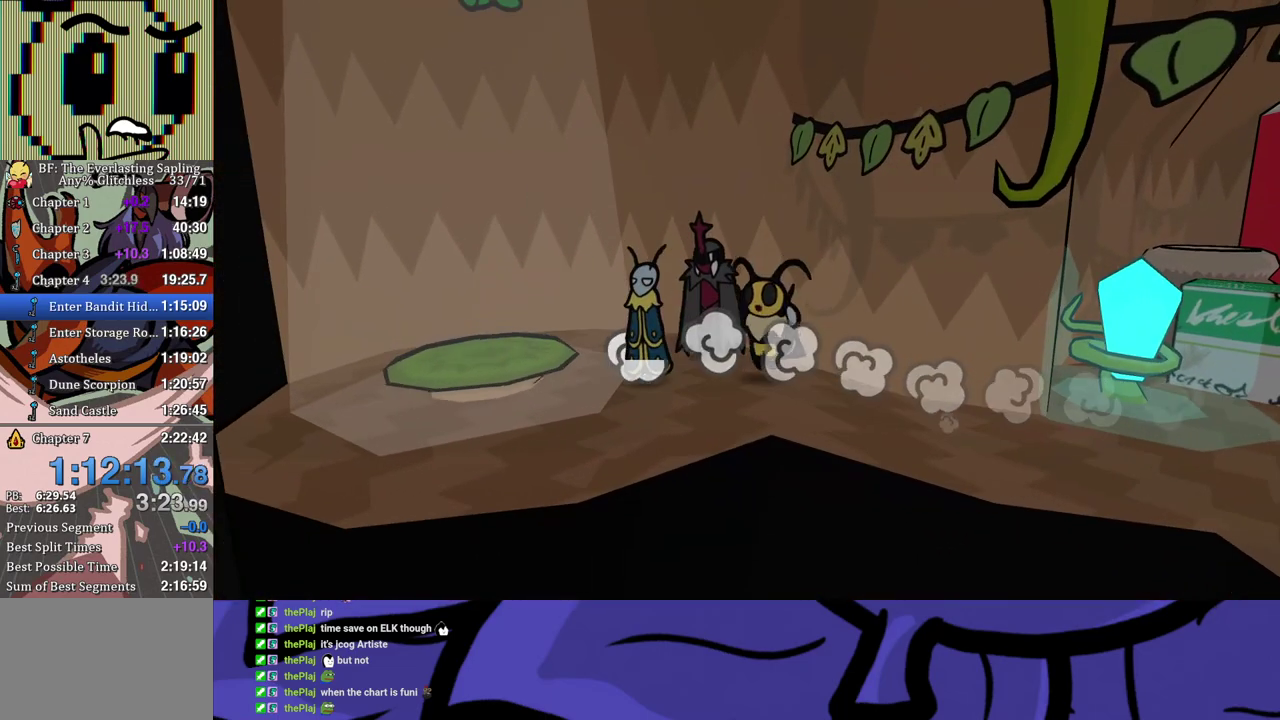
{"buttons": [], "left_stick": "down", "events": [[50, "left_stick", "center"], [317, "left_stick", "down"]]}
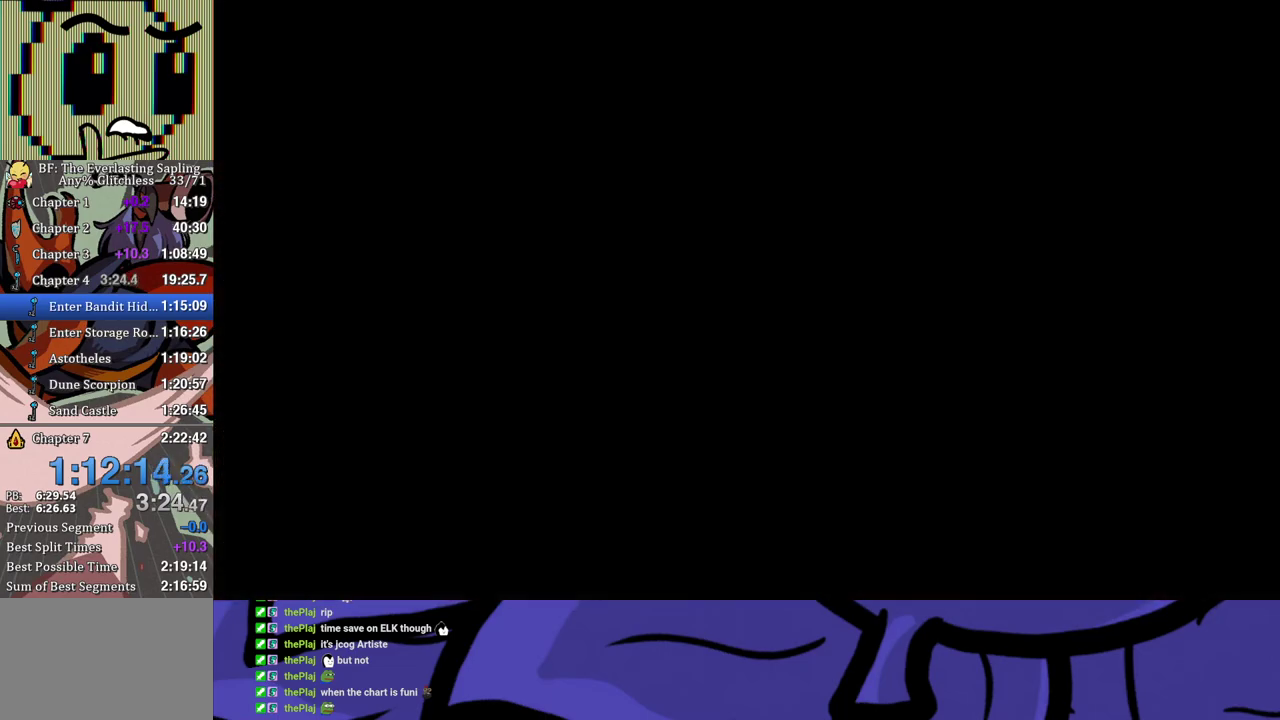
{"buttons": ["B"], "left_stick": "down", "events": [[333, "B", "down"], [400, "B", "up"], [467, "B", "down"]]}
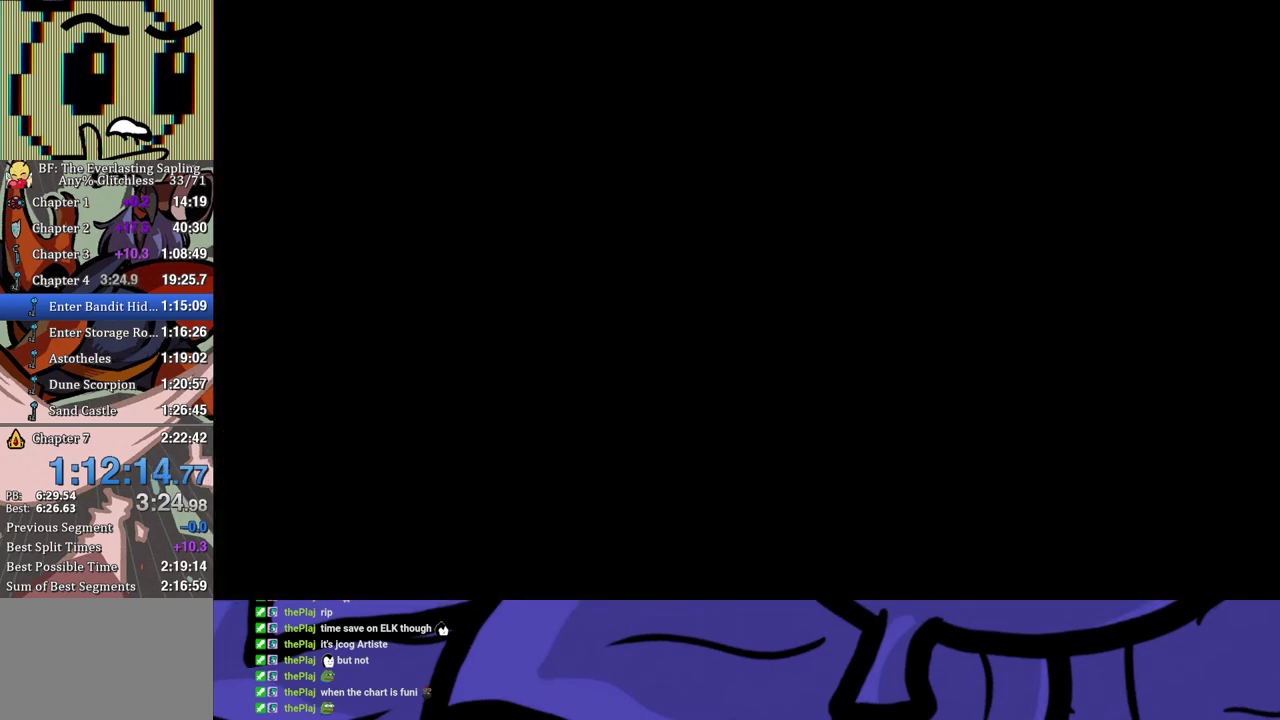
{"buttons": [], "left_stick": "down", "events": [[17, "B", "up"], [67, "B", "down"], [133, "B", "up"], [200, "B", "down"], [250, "B", "up"], [317, "B", "down"], [383, "B", "up"], [433, "B", "down"], [483, "B", "up"]]}
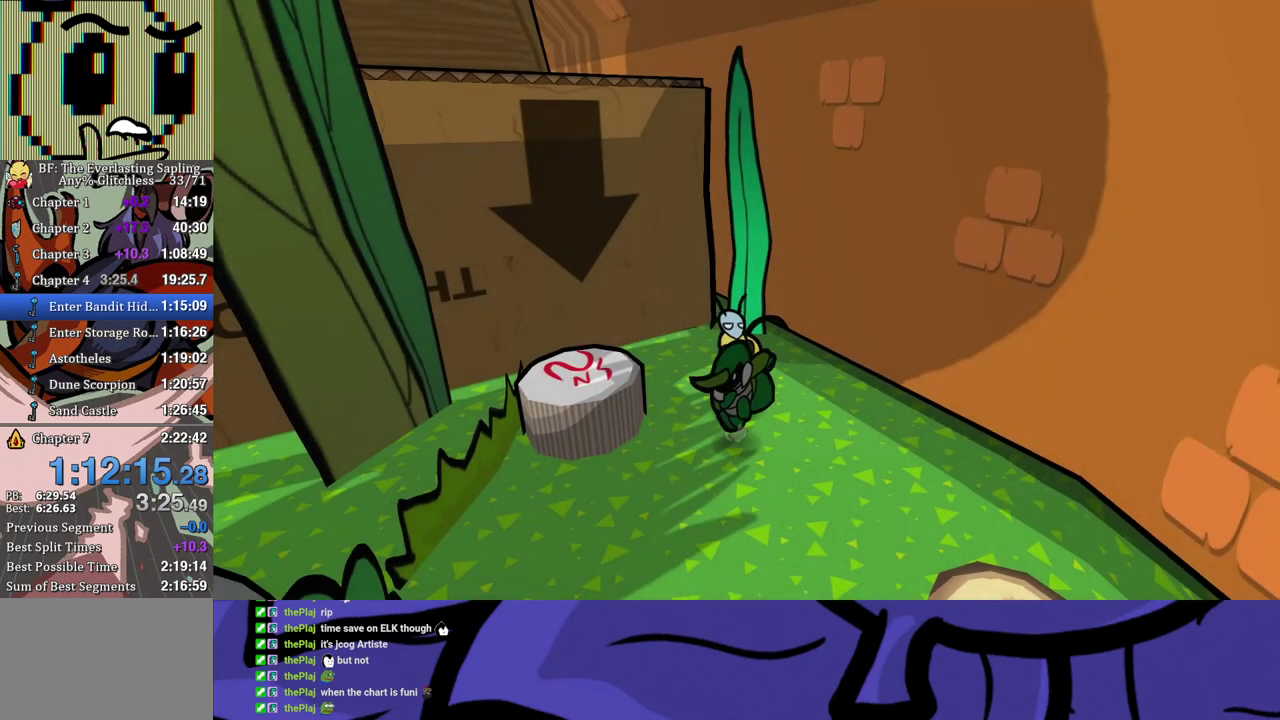
{"buttons": [], "left_stick": "down", "events": []}
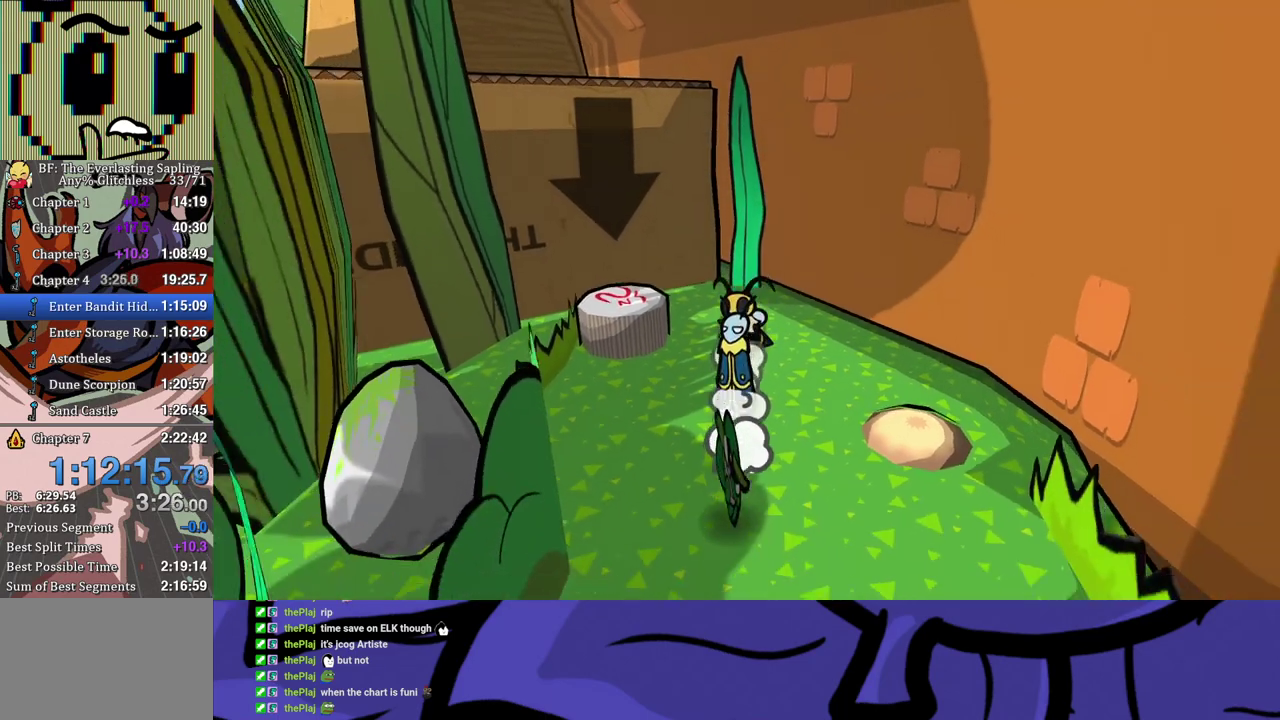
{"buttons": [], "left_stick": "down", "events": []}
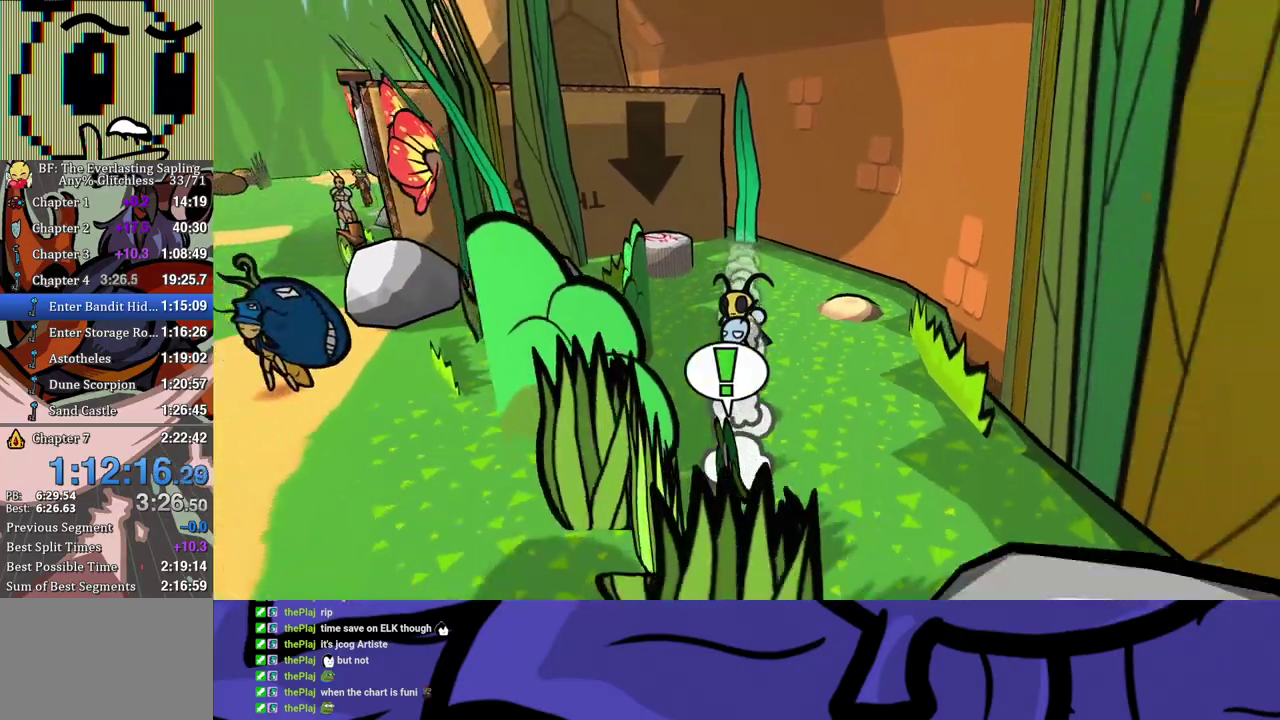
{"buttons": [], "left_stick": "right", "events": [[117, "left_stick", "down-right"], [367, "left_stick", "right"]]}
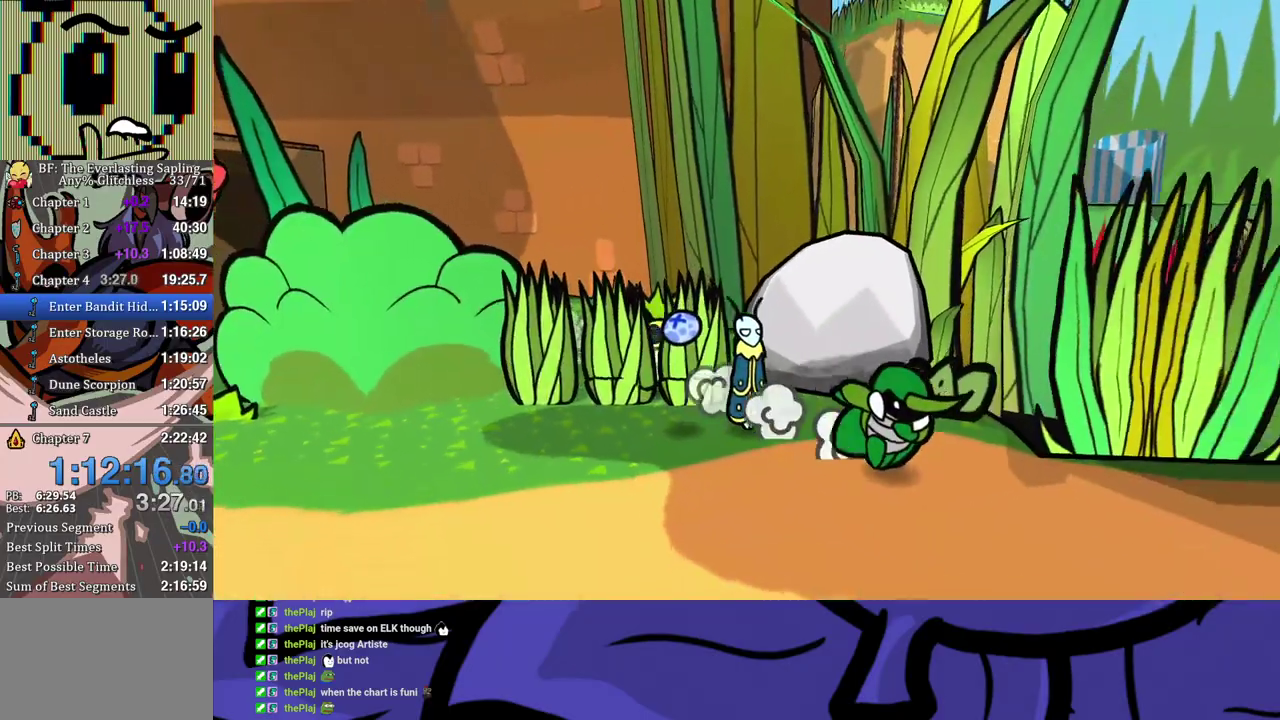
{"buttons": [], "left_stick": "center", "events": [[417, "left_stick", "center"]]}
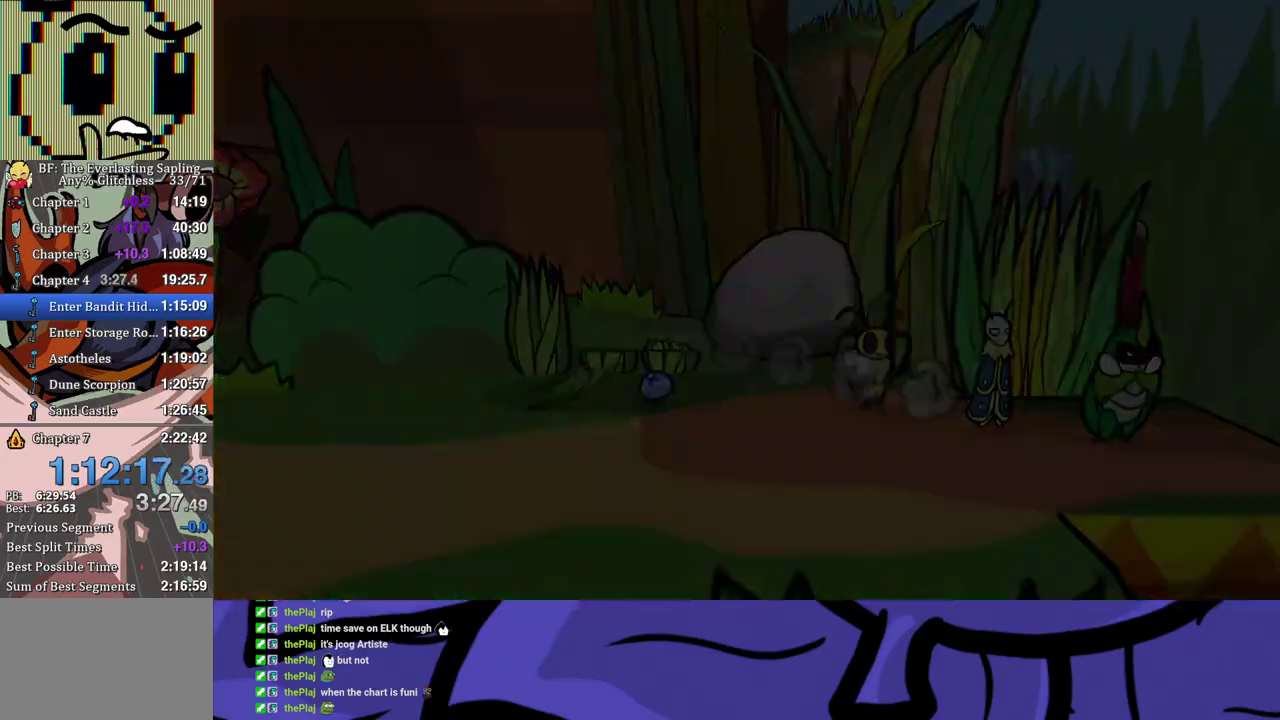
{"buttons": [], "left_stick": "center", "events": []}
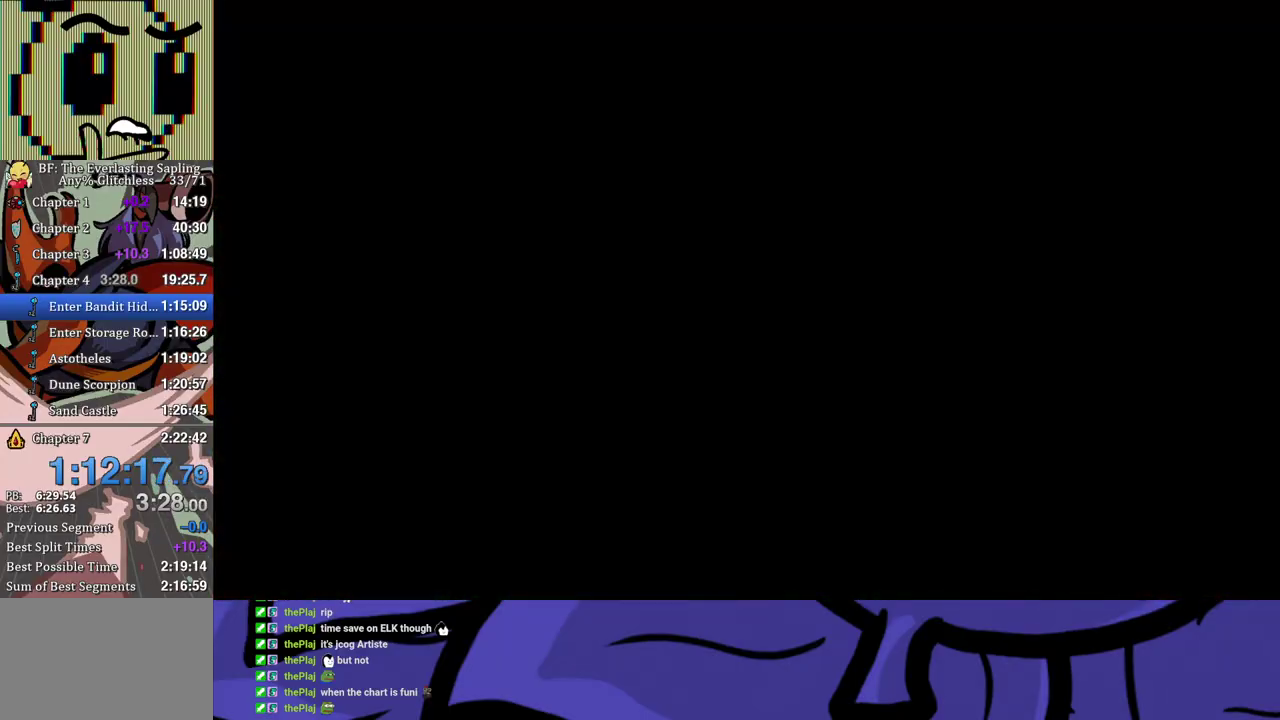
{"buttons": [], "left_stick": "down-right", "events": [[450, "left_stick", "down-right"]]}
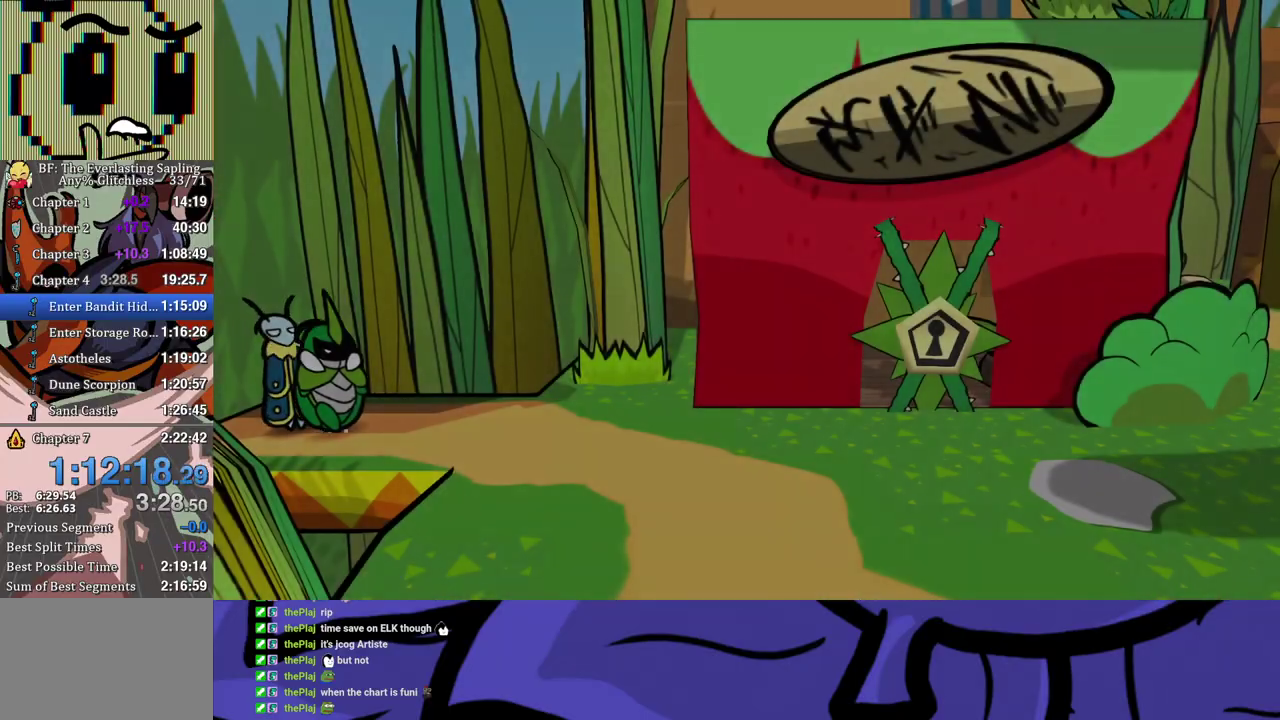
{"buttons": [], "left_stick": "down-right", "events": [[50, "B", "down"], [100, "B", "up"], [167, "B", "down"], [233, "B", "up"], [283, "B", "down"], [350, "B", "up"], [417, "B", "down"], [467, "B", "up"]]}
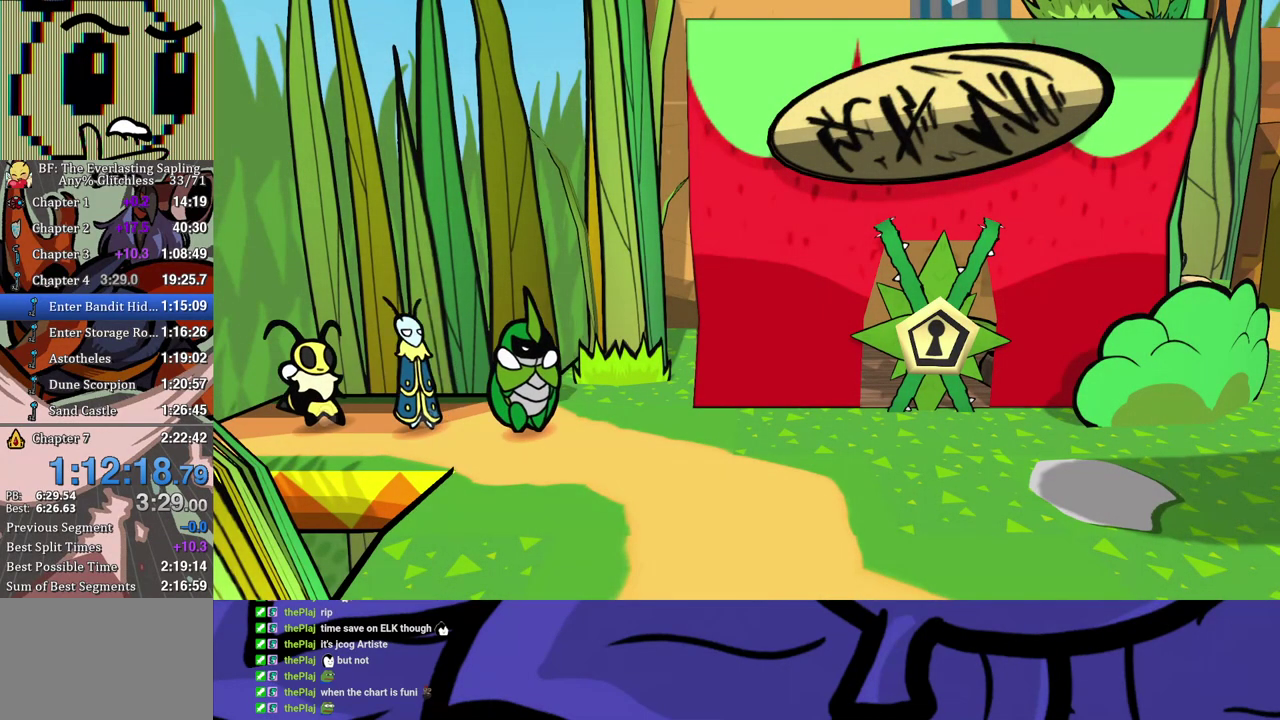
{"buttons": [], "left_stick": "down-right", "events": [[50, "B", "down"], [100, "B", "up"], [167, "B", "down"], [233, "B", "up"], [283, "B", "down"], [350, "B", "up"], [417, "B", "down"], [467, "B", "up"]]}
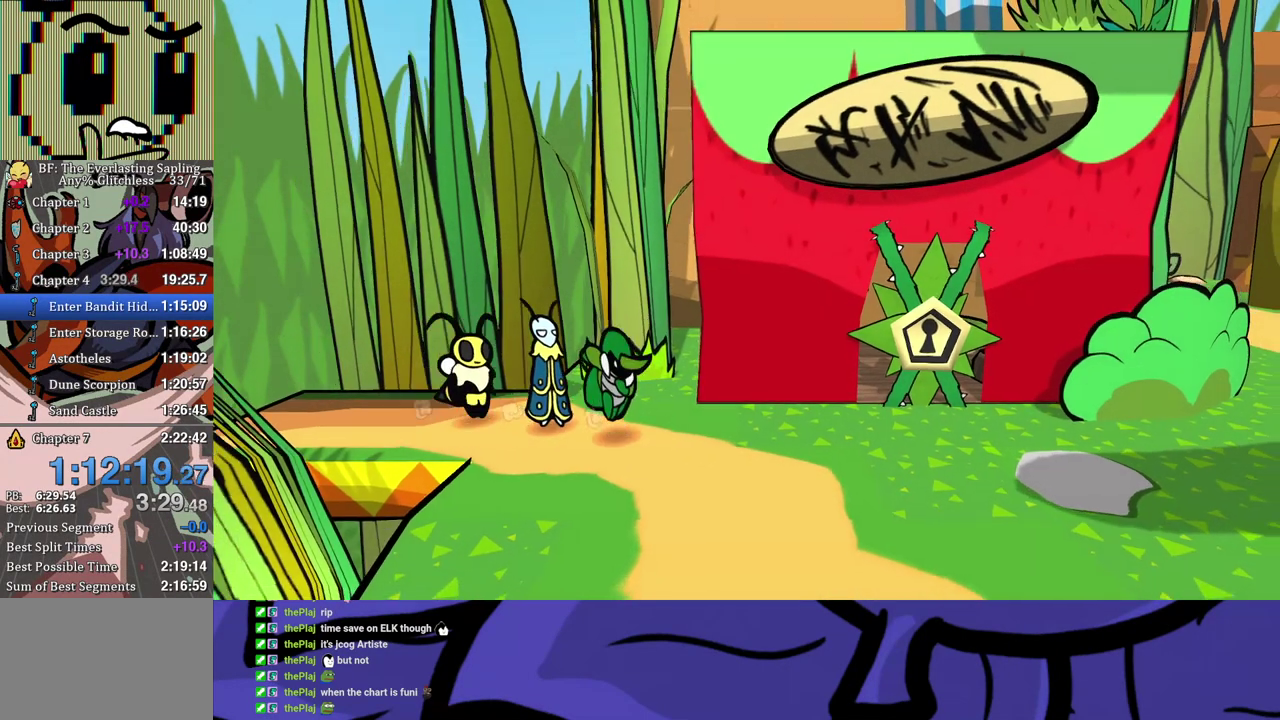
{"buttons": [], "left_stick": "up-right", "events": [[17, "B", "down"], [83, "B", "up"], [150, "left_stick", "right"], [450, "left_stick", "up-right"]]}
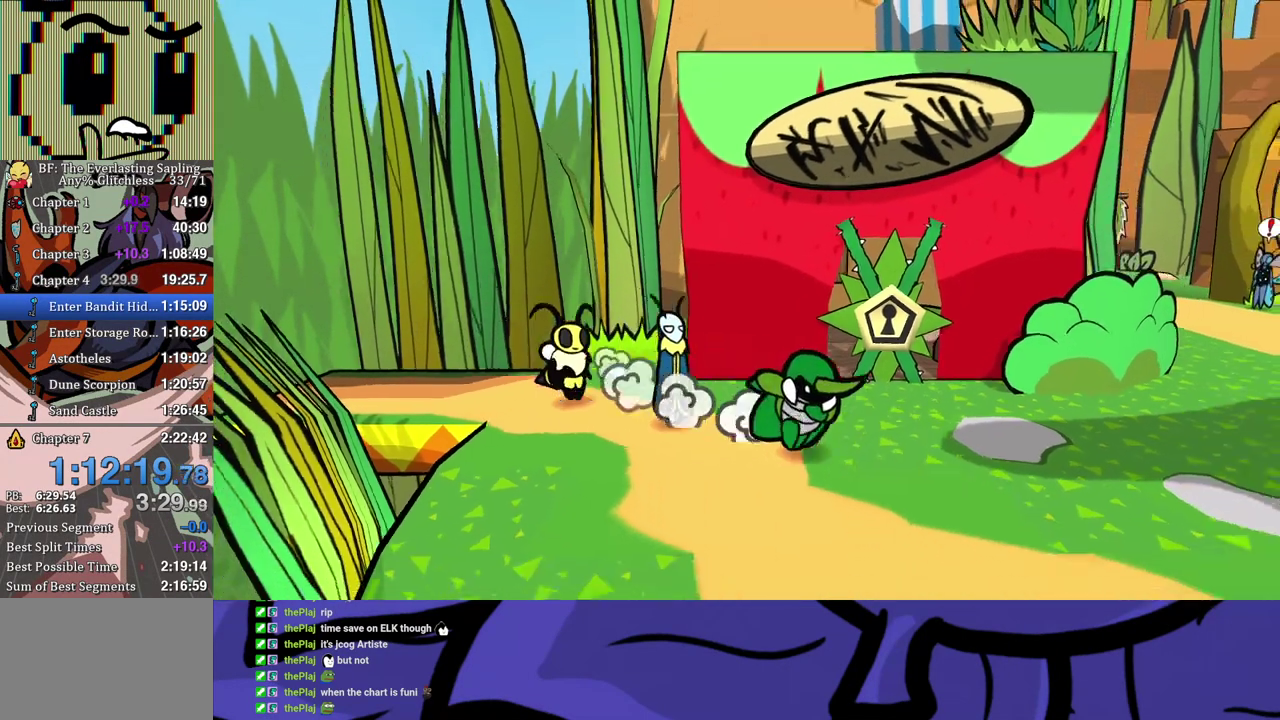
{"buttons": [], "left_stick": "up", "events": [[467, "left_stick", "up"]]}